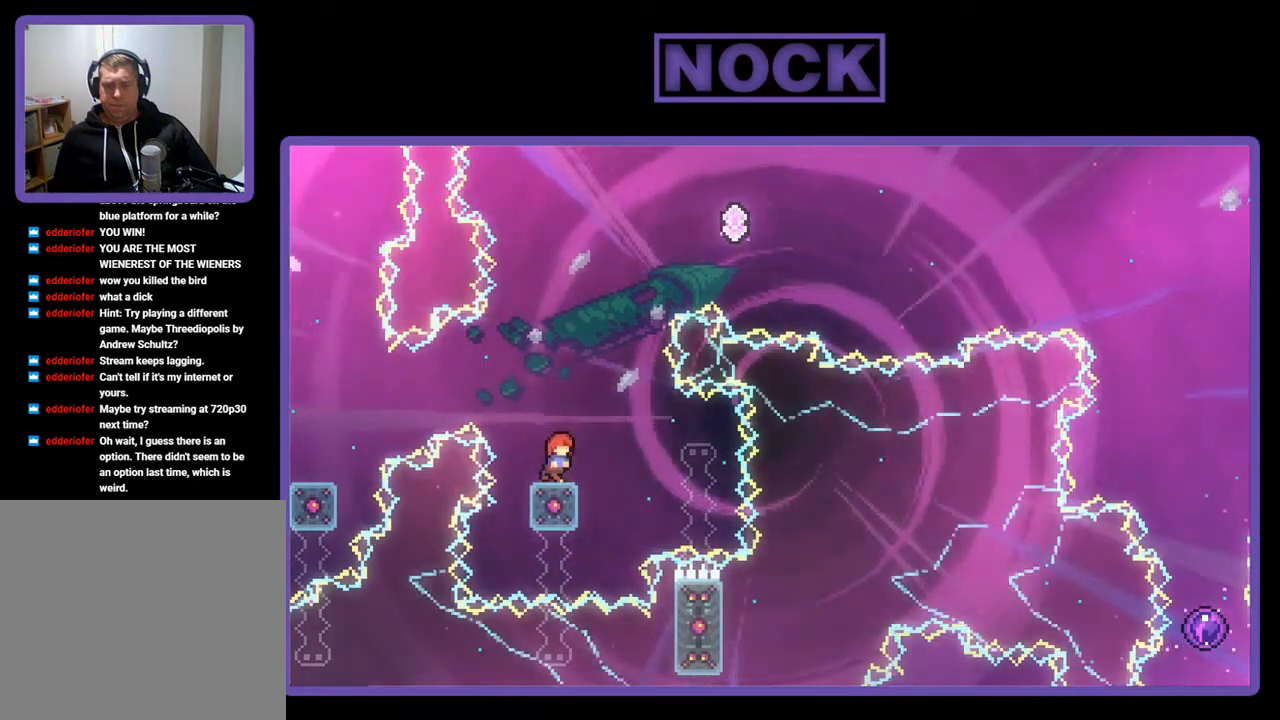
Gameplay with a controller (PlayStation layout); each line is a JSON object with the inputs held at the frame after it. "events" lists button and stick changes between this image and that frame as [ms after this image, input, new state], when the widget could be followed in between. Not read: right_stick.
{"buttons": ["R2"], "left_stick": "center", "events": [[17, "DPAD_RIGHT", "down"], [83, "DPAD_RIGHT", "up"]]}
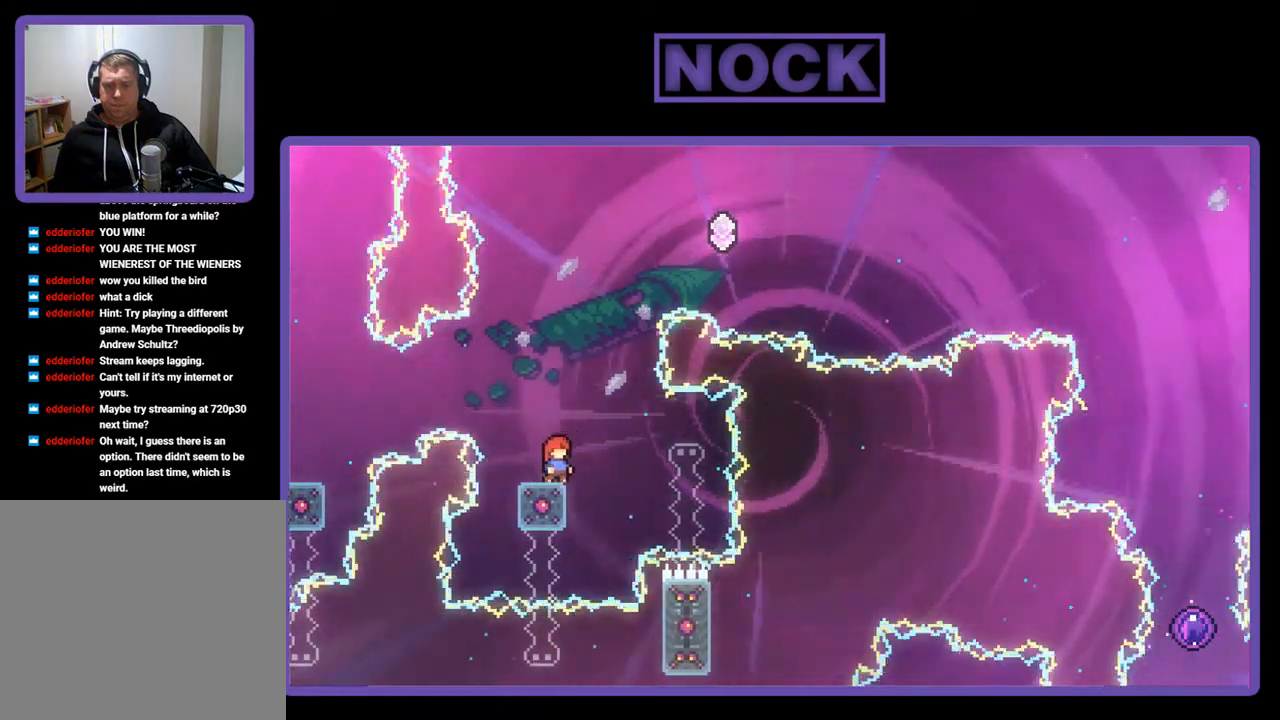
{"buttons": ["R2"], "left_stick": "center", "events": []}
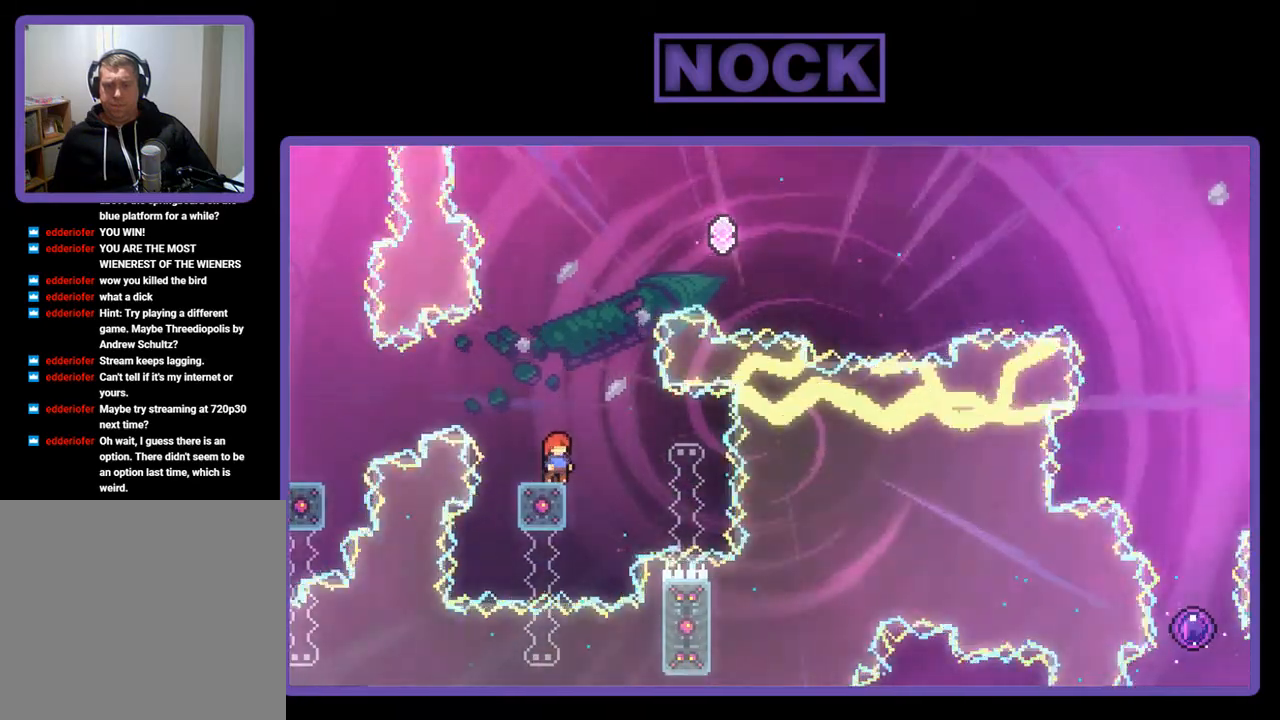
{"buttons": ["R2"], "left_stick": "center", "events": []}
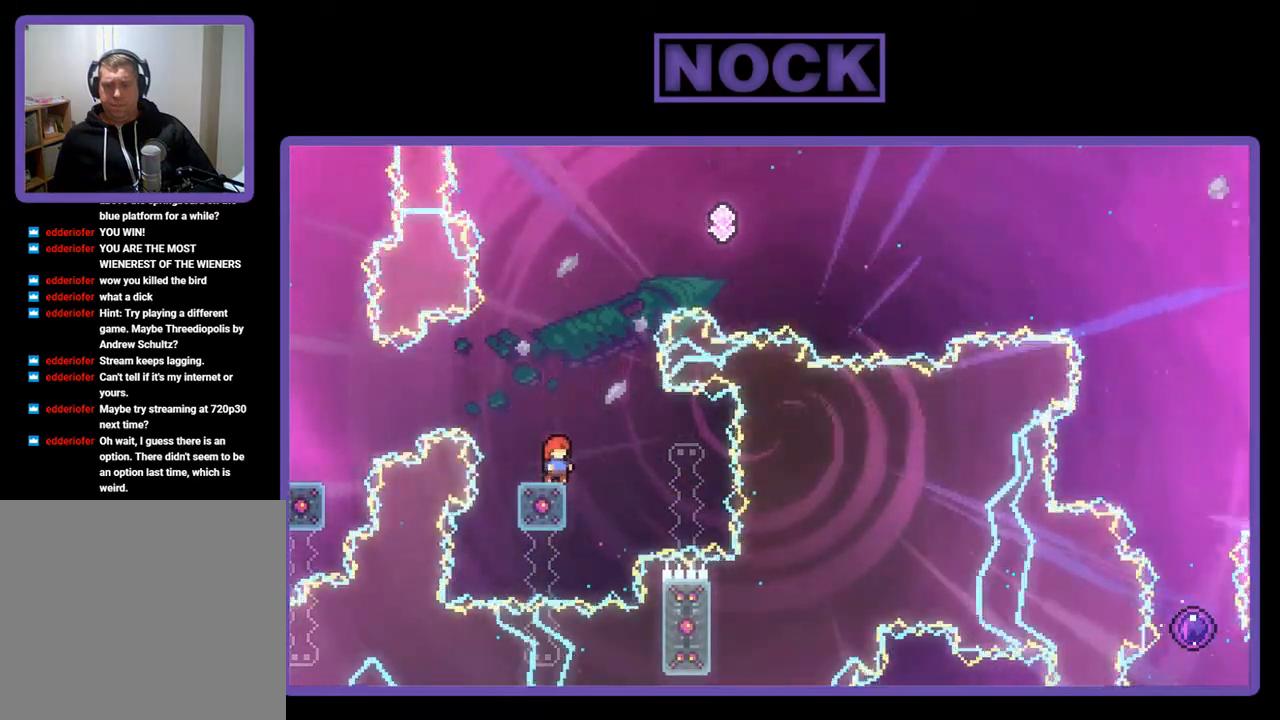
{"buttons": ["R2"], "left_stick": "center", "events": []}
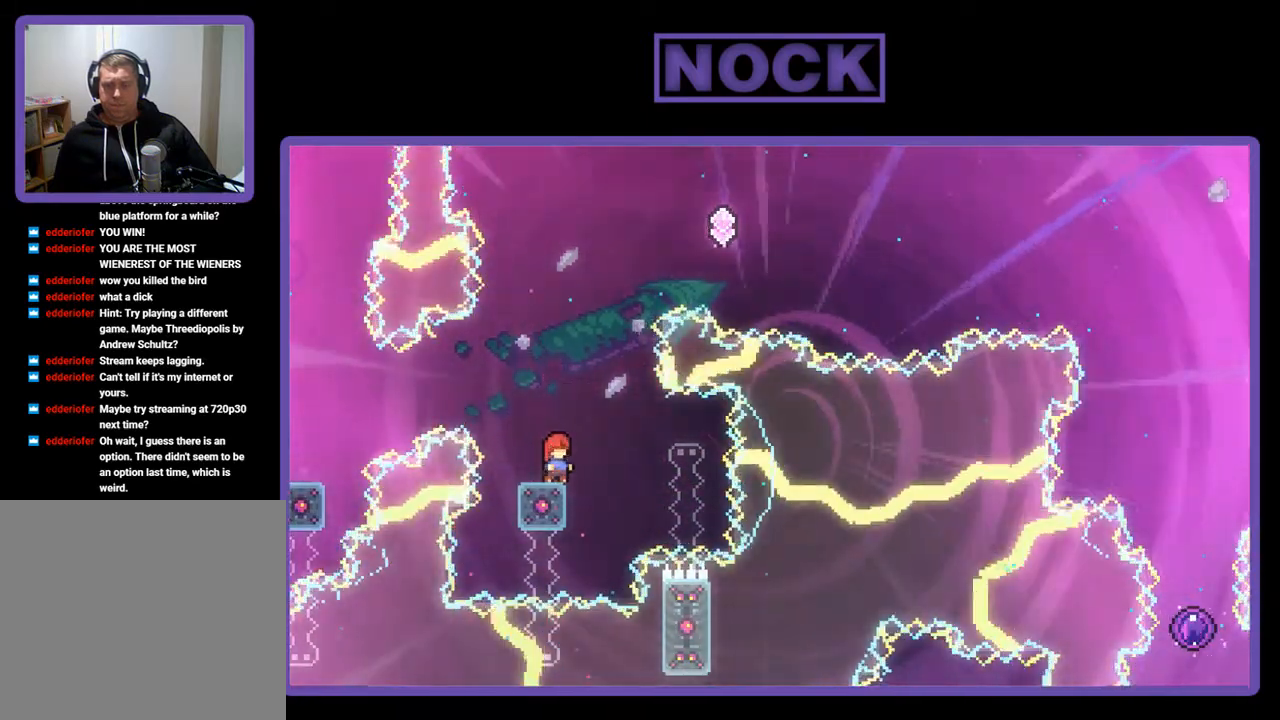
{"buttons": ["R2"], "left_stick": "center", "events": []}
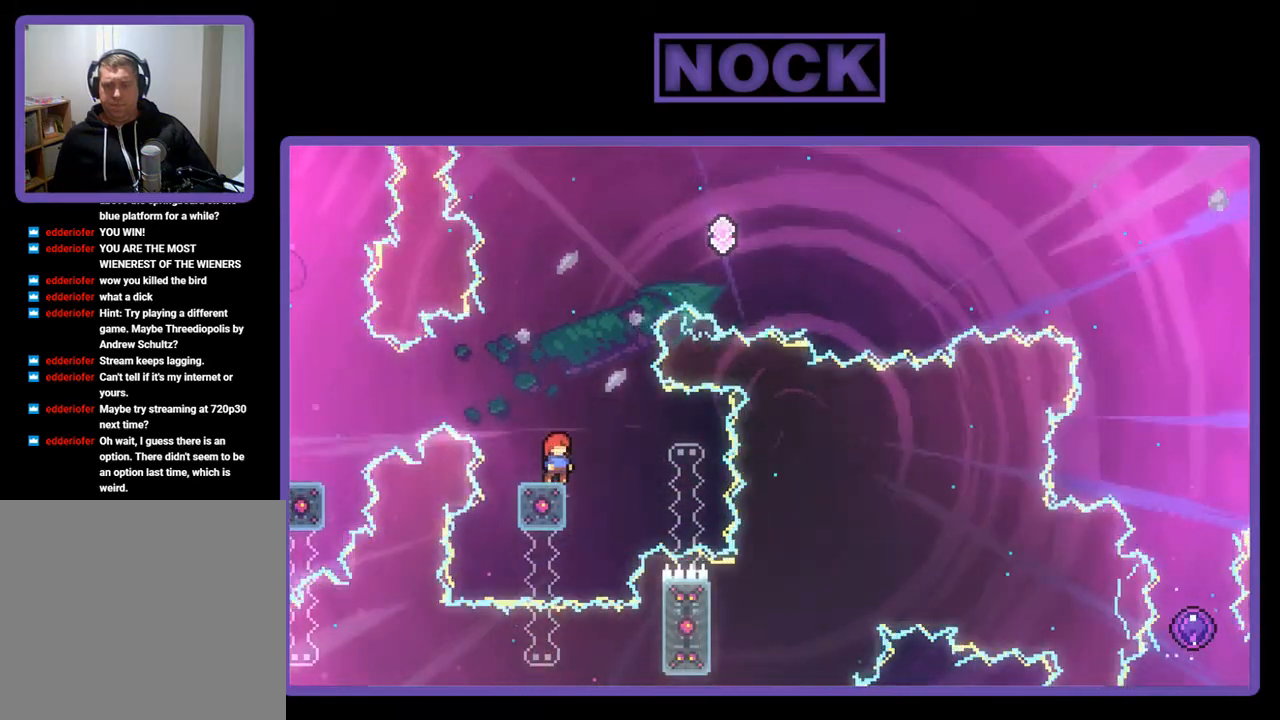
{"buttons": ["R2"], "left_stick": "center", "events": []}
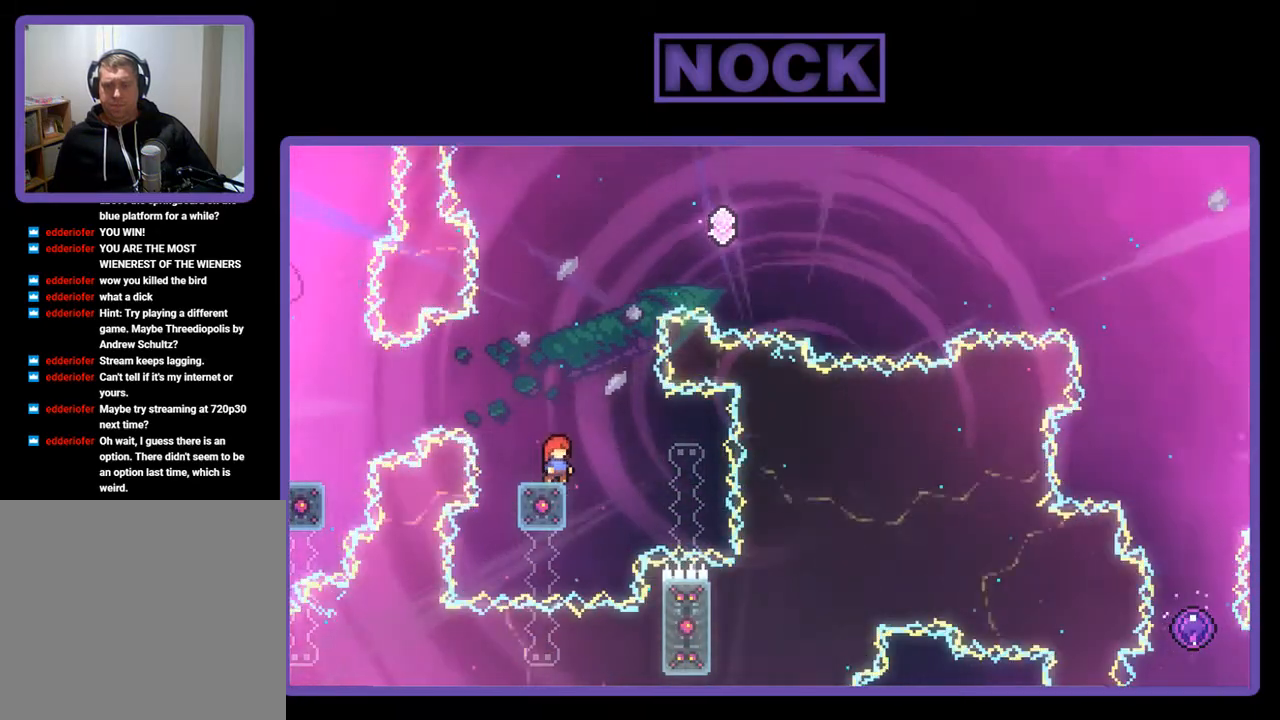
{"buttons": ["R2"], "left_stick": "center", "events": []}
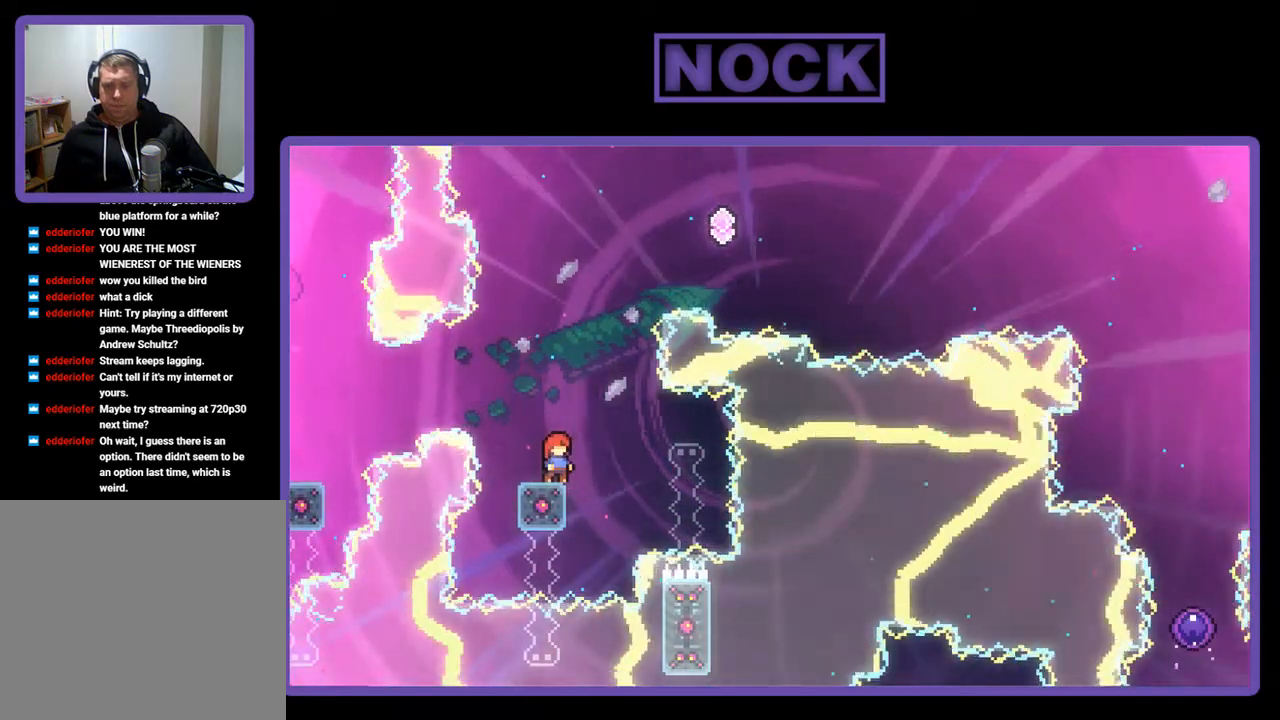
{"buttons": ["R2"], "left_stick": "center", "events": []}
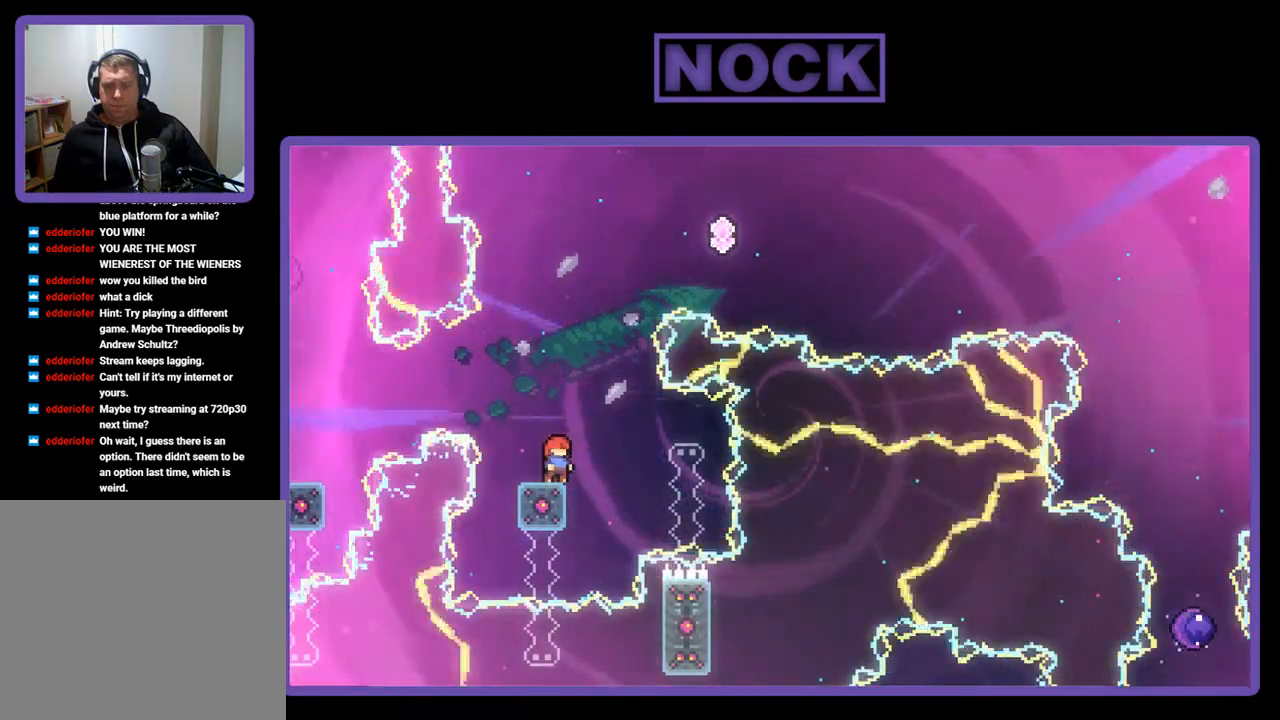
{"buttons": ["R2"], "left_stick": "center", "events": []}
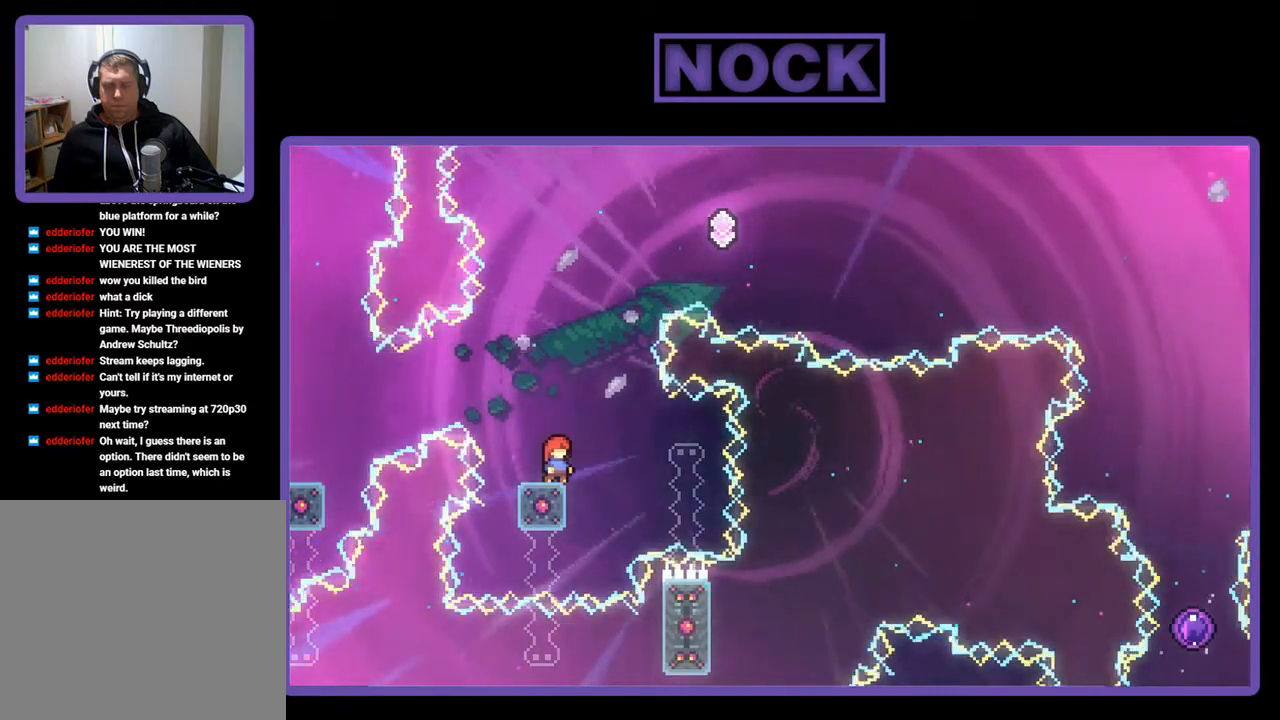
{"buttons": ["R2"], "left_stick": "center", "events": []}
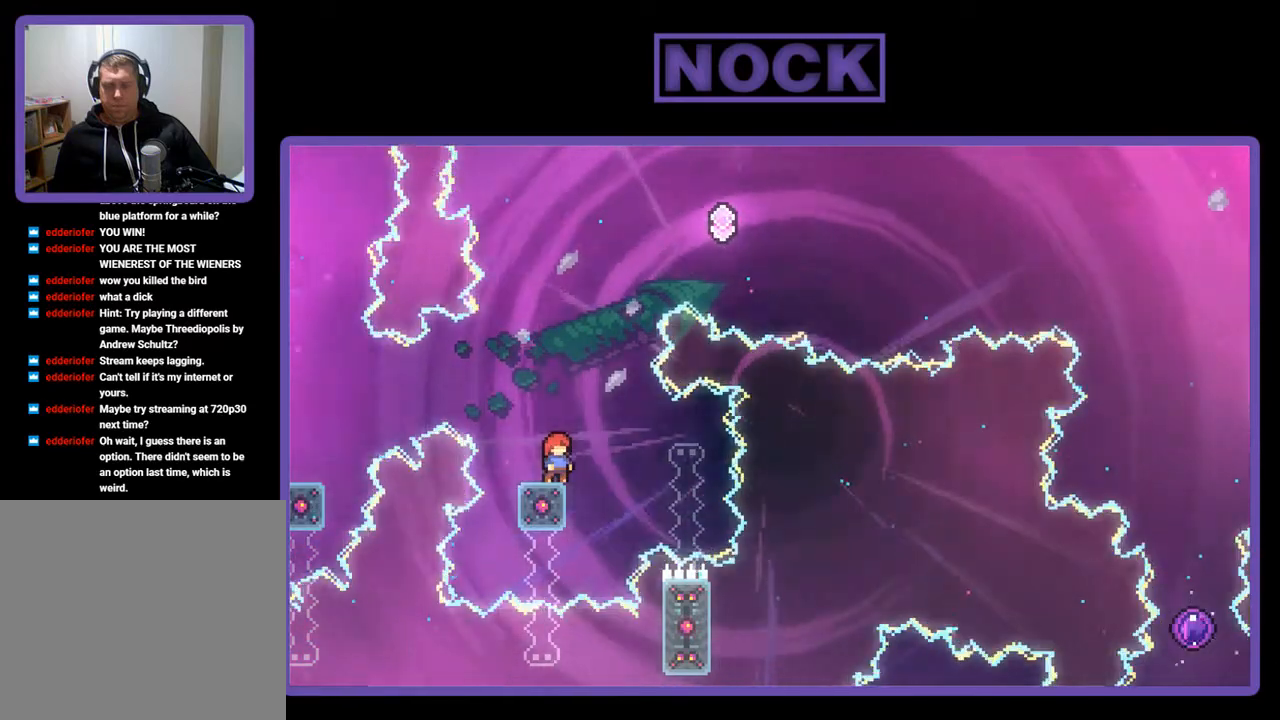
{"buttons": ["R2"], "left_stick": "center", "events": []}
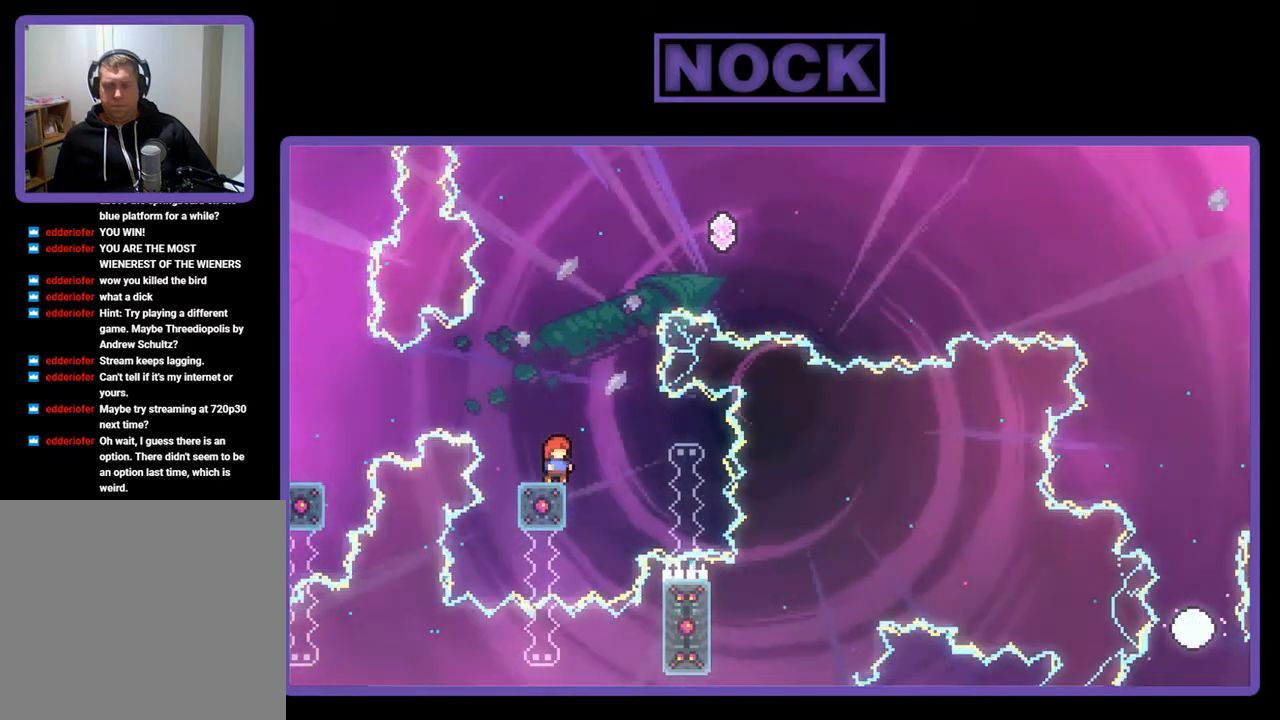
{"buttons": ["R2"], "left_stick": "center", "events": []}
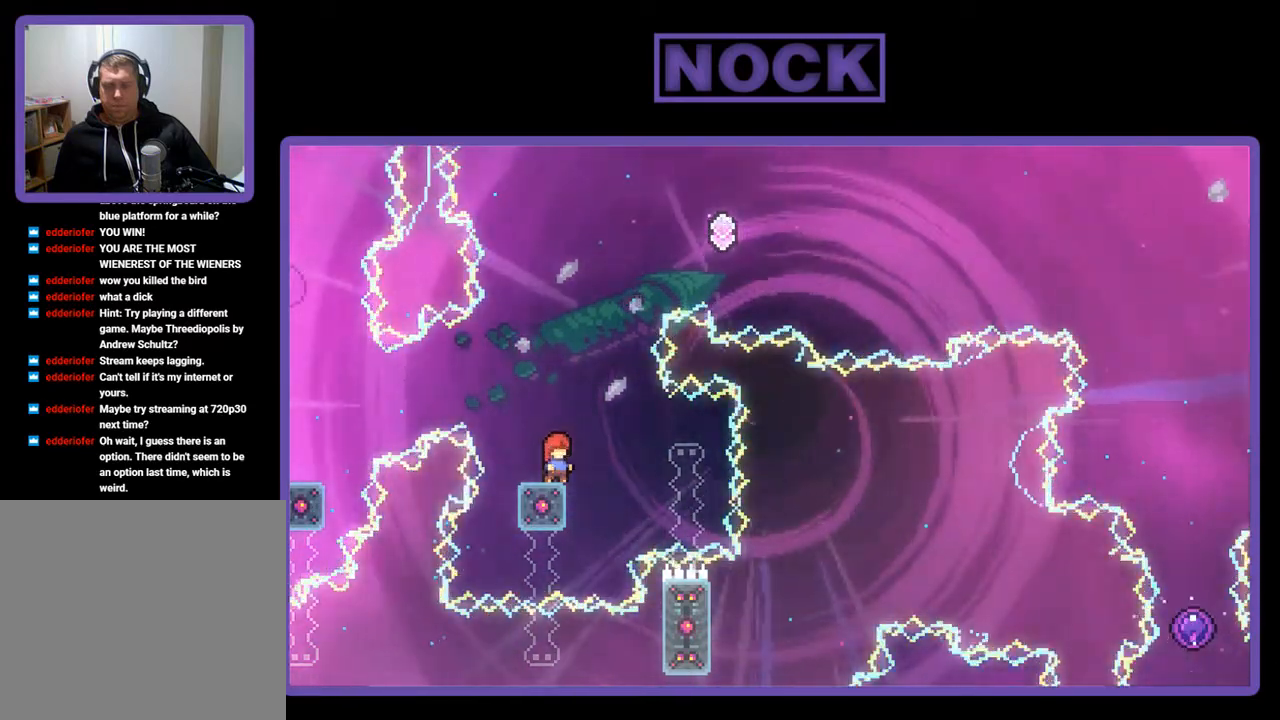
{"buttons": ["R2"], "left_stick": "center", "events": []}
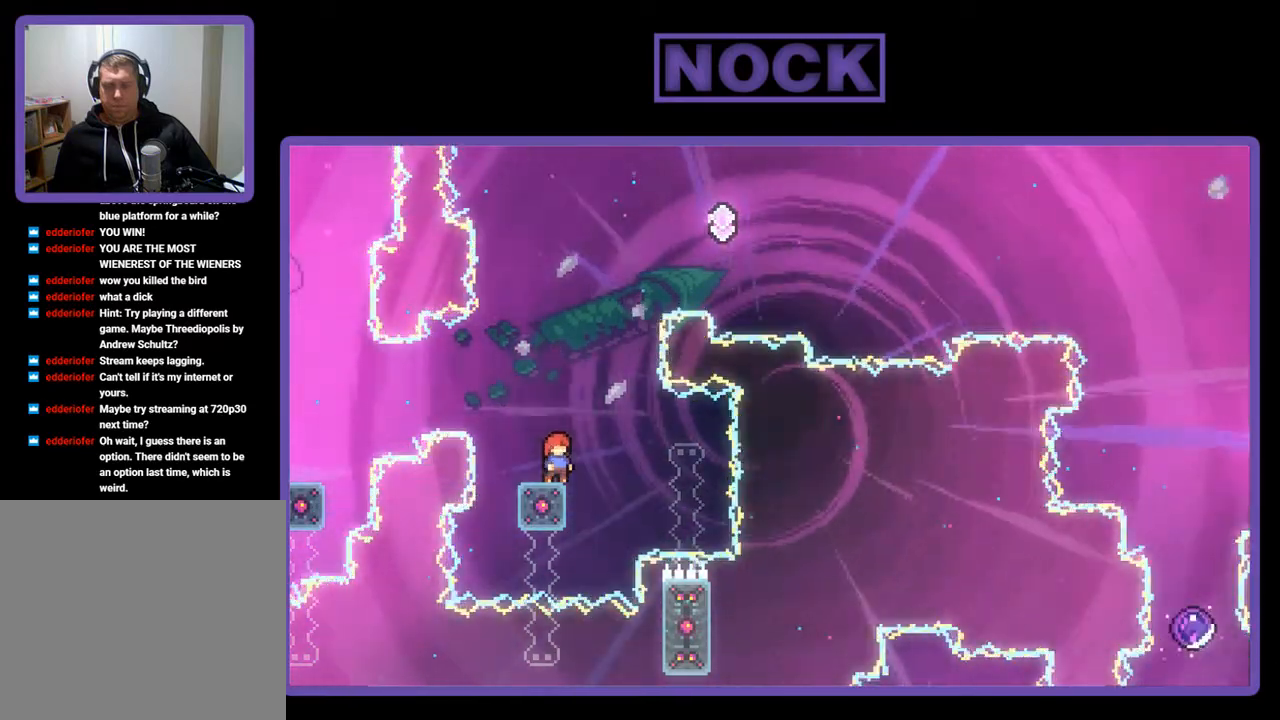
{"buttons": ["R2"], "left_stick": "center", "events": []}
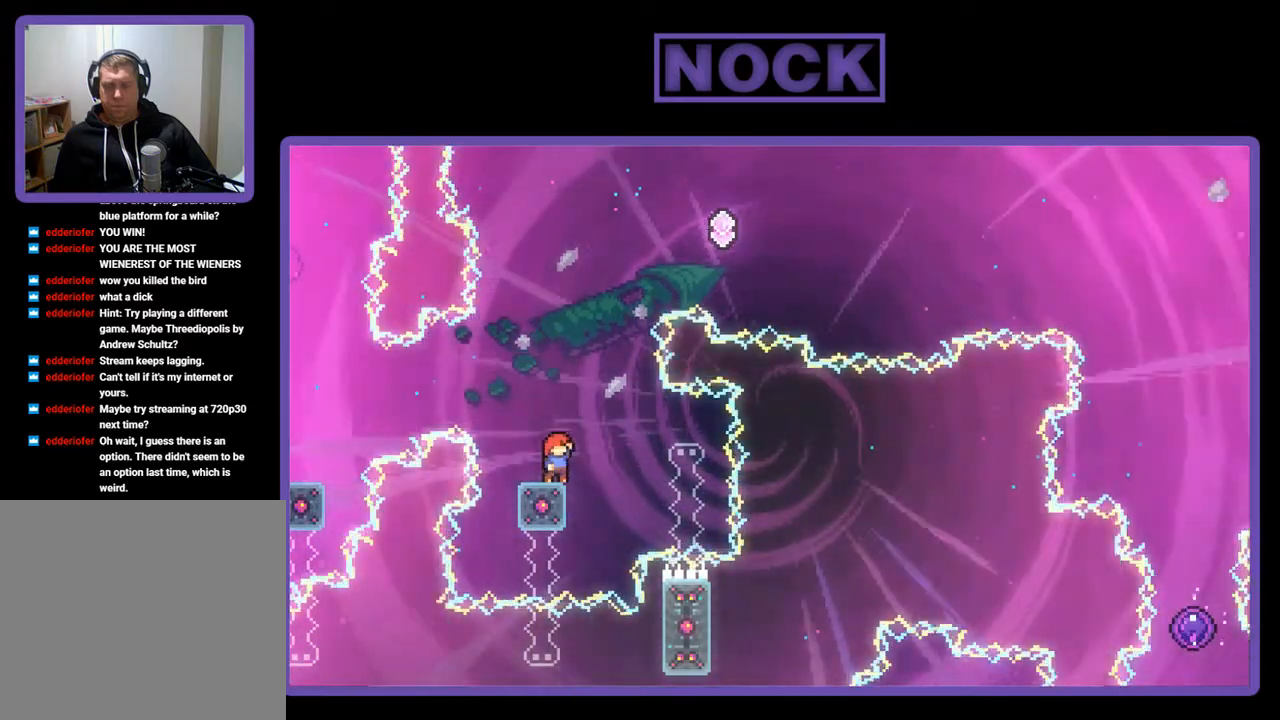
{"buttons": ["R2"], "left_stick": "center", "events": []}
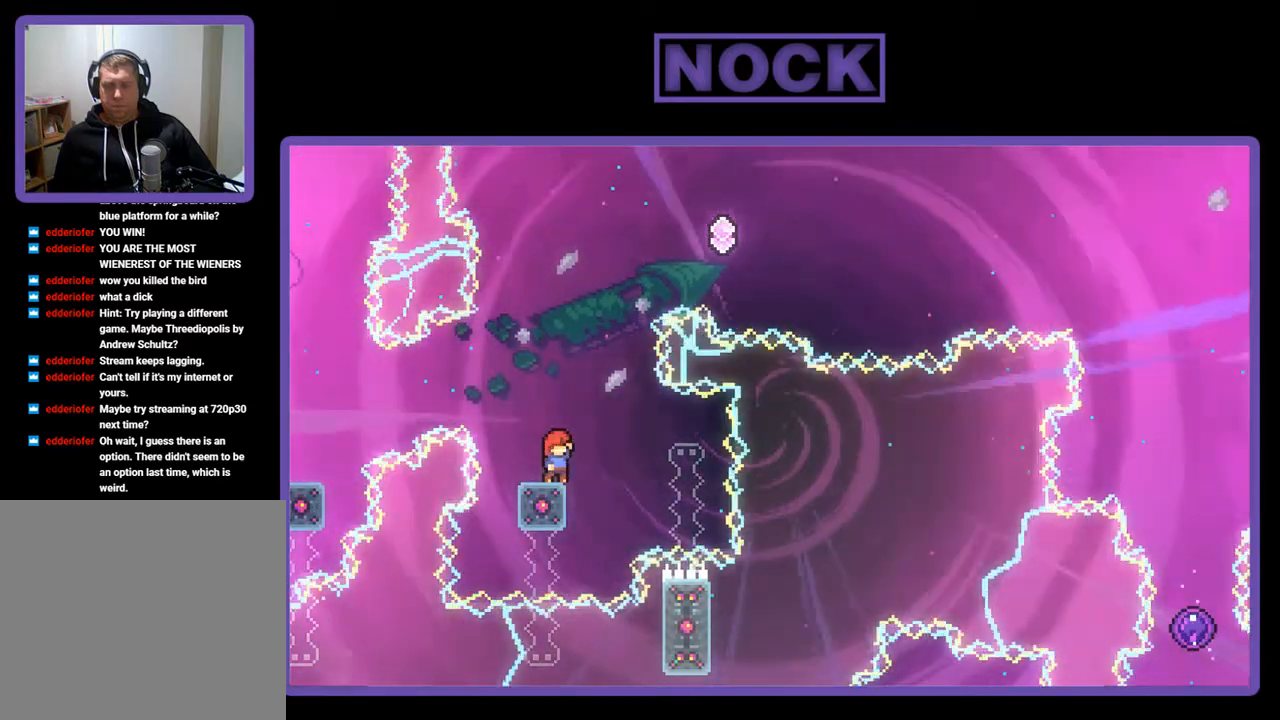
{"buttons": ["R2"], "left_stick": "center", "events": []}
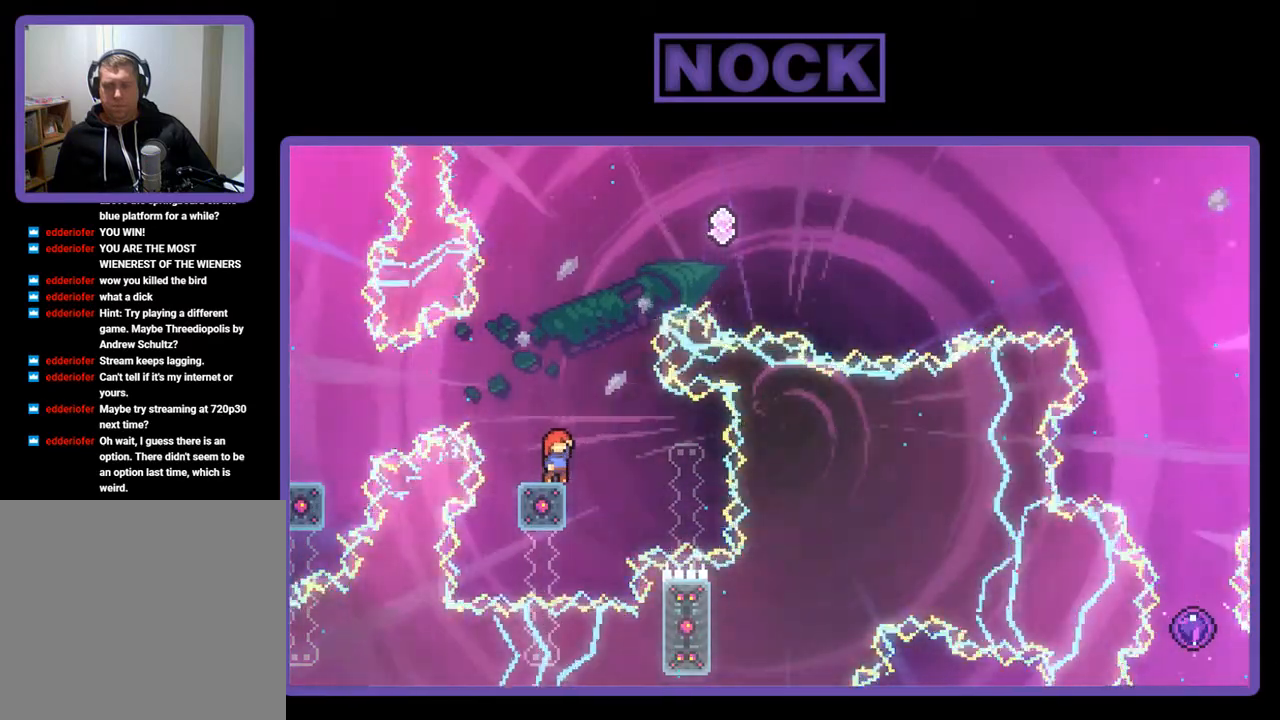
{"buttons": ["R2"], "left_stick": "center", "events": []}
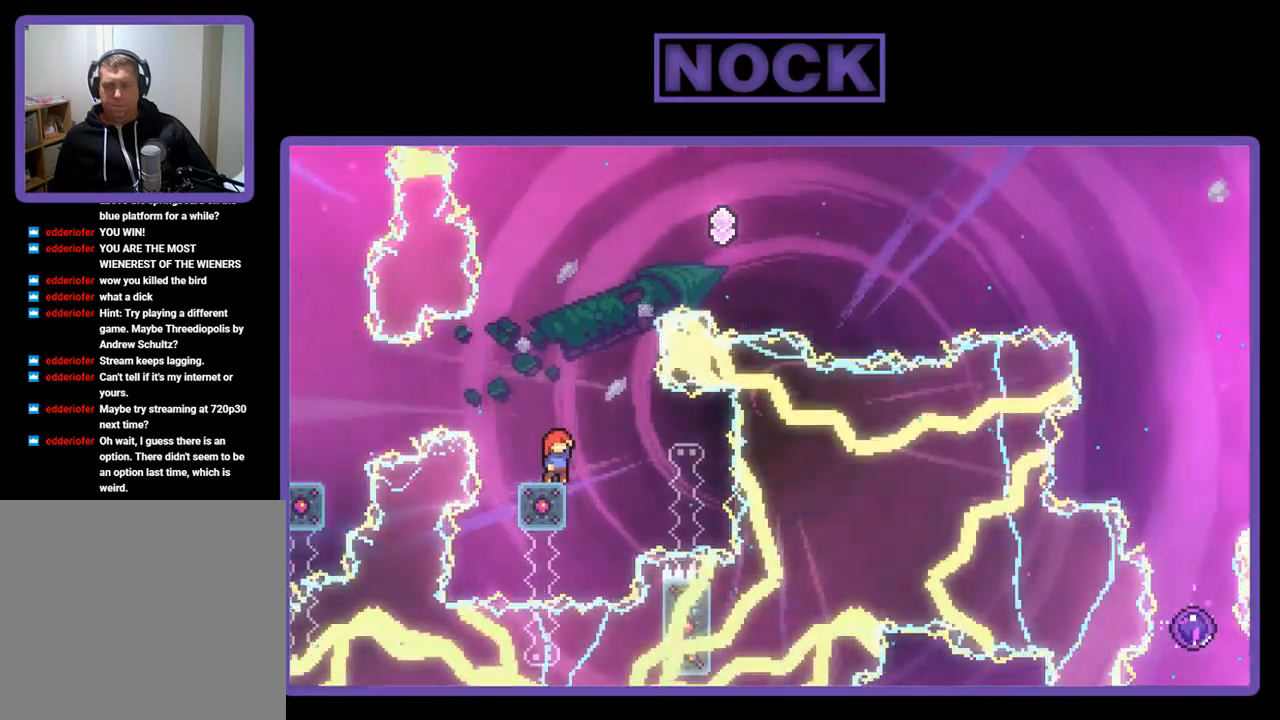
{"buttons": ["CROSS", "R2", "DPAD_UP"], "left_stick": "center", "events": [[417, "DPAD_UP", "down"], [450, "CROSS", "down"]]}
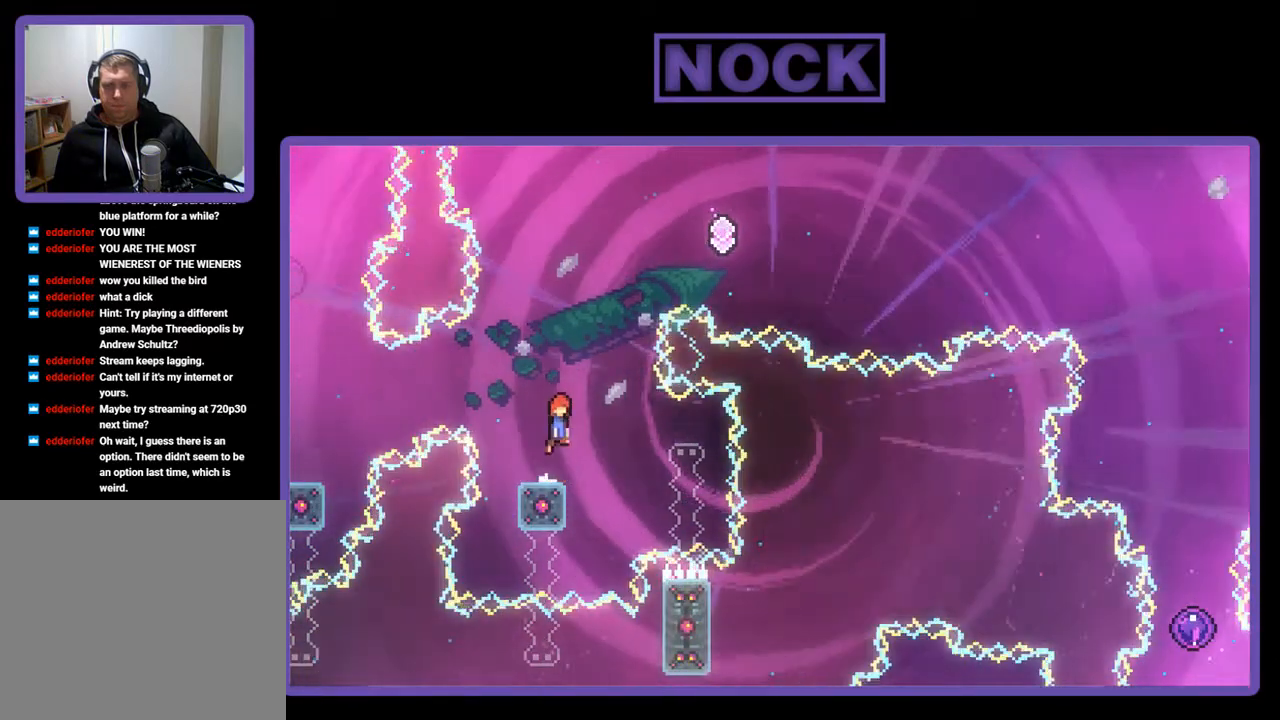
{"buttons": ["R2", "DPAD_UP"], "left_stick": "center", "events": [[283, "CROSS", "up"]]}
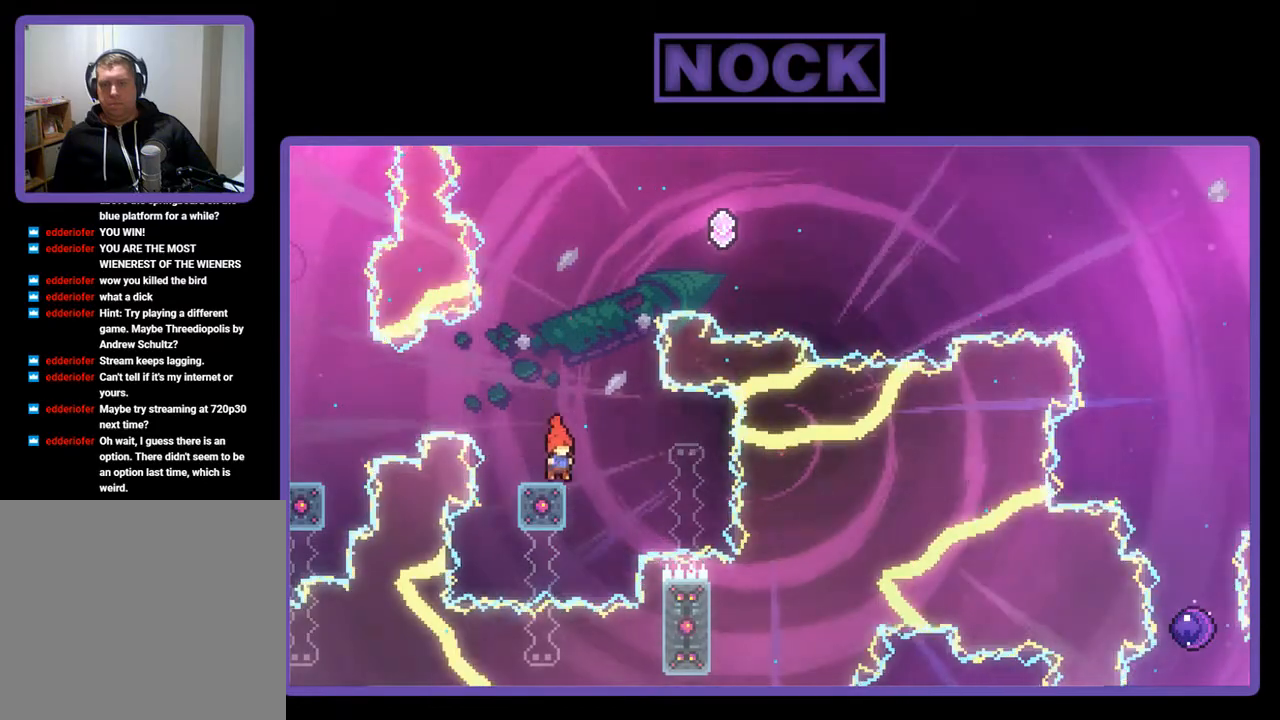
{"buttons": ["R2"], "left_stick": "center", "events": [[17, "DPAD_UP", "up"]]}
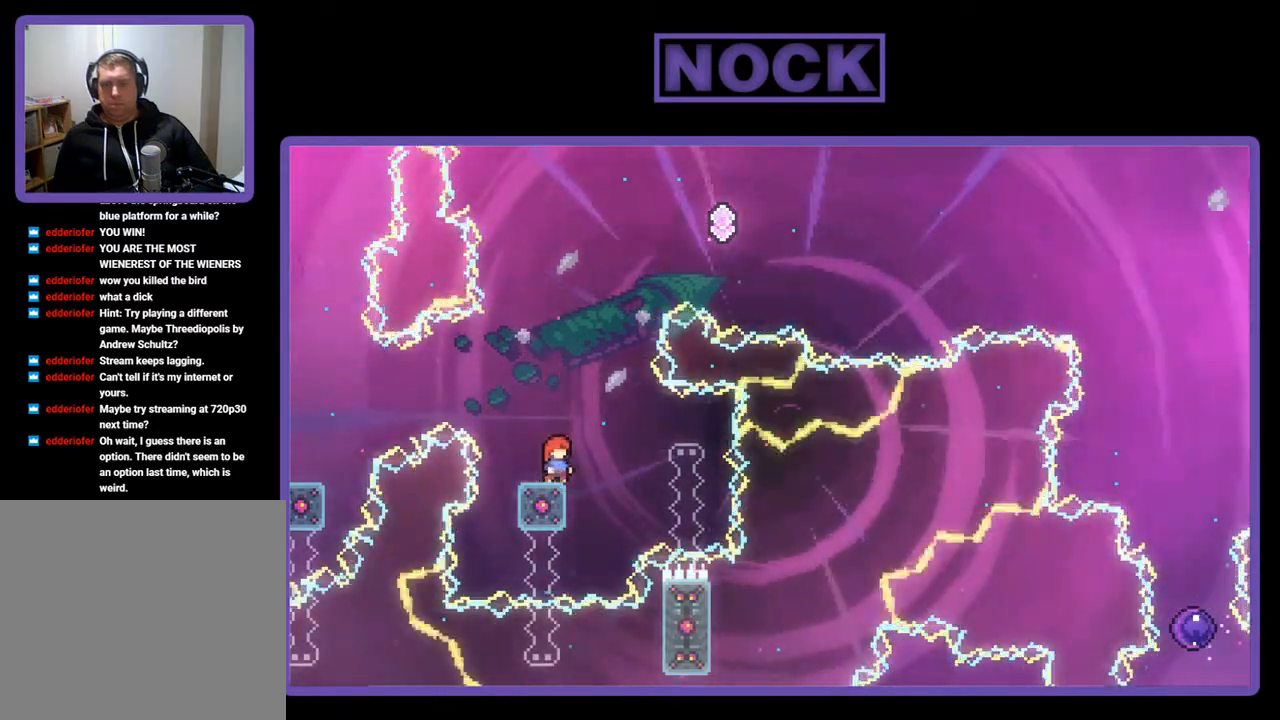
{"buttons": ["R2", "DPAD_UP"], "left_stick": "center", "events": [[250, "CROSS", "down"], [250, "DPAD_UP", "down"], [483, "CROSS", "up"]]}
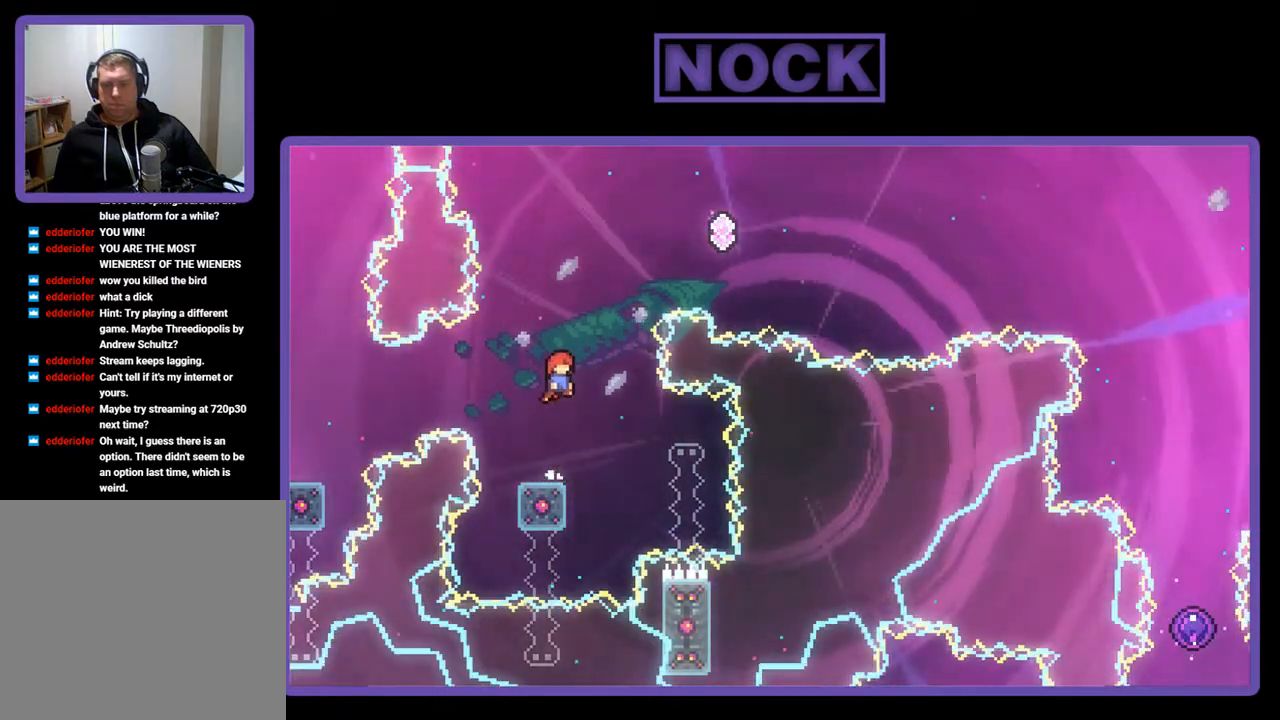
{"buttons": ["R2"], "left_stick": "center", "events": [[83, "CIRCLE", "down"], [117, "DPAD_RIGHT", "down"], [183, "DPAD_RIGHT", "up"], [417, "CIRCLE", "up"], [417, "DPAD_UP", "up"]]}
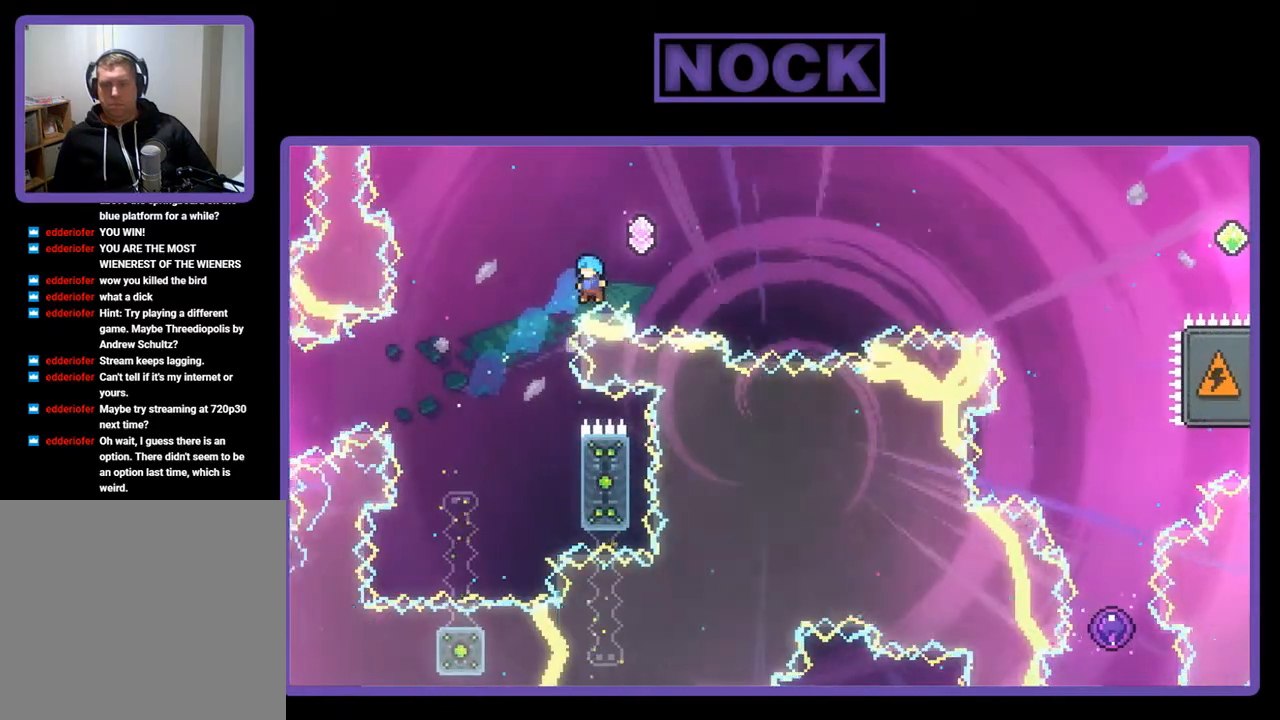
{"buttons": ["R2"], "left_stick": "center", "events": [[17, "DPAD_LEFT", "down"], [183, "DPAD_LEFT", "up"]]}
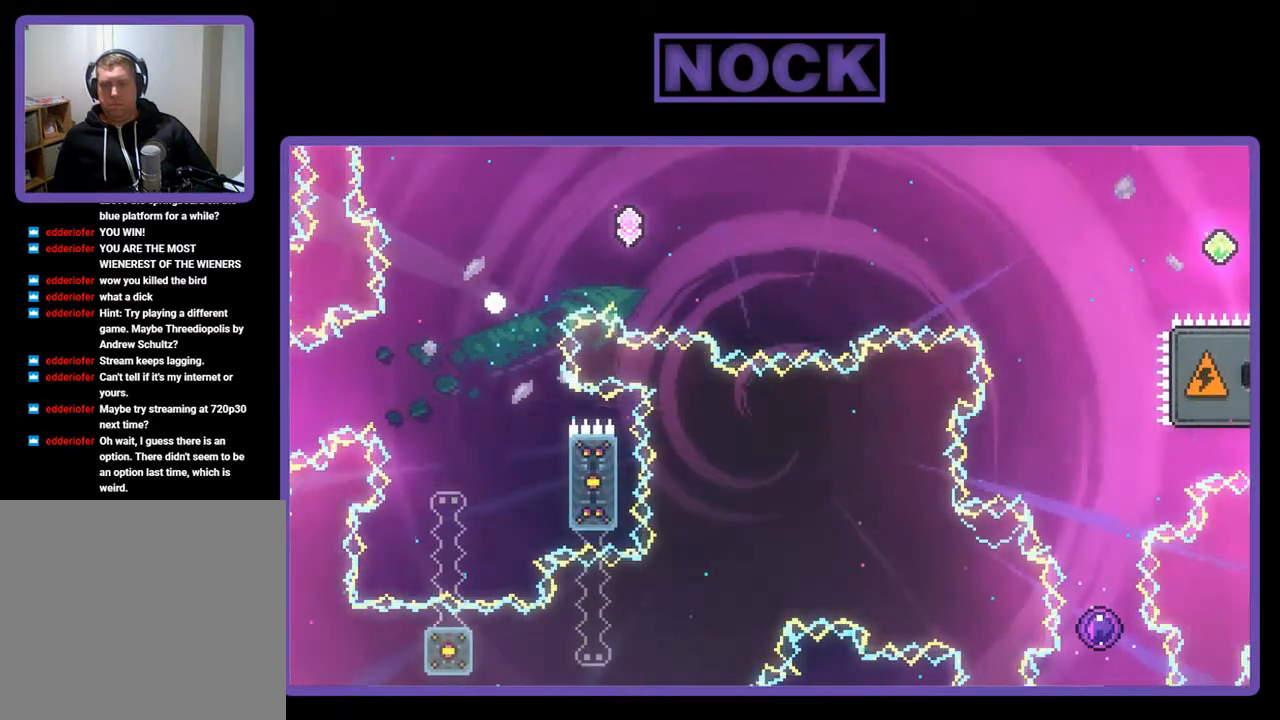
{"buttons": [], "left_stick": "center", "events": [[83, "R2", "up"]]}
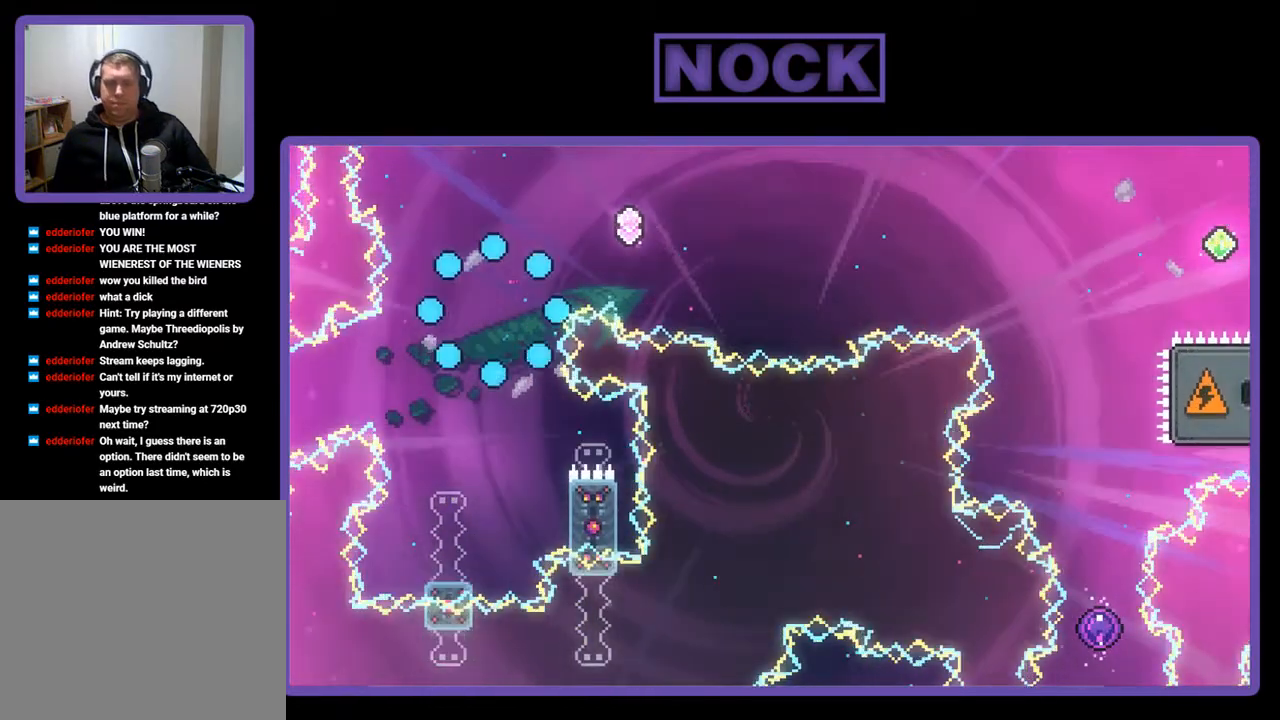
{"buttons": ["R2"], "left_stick": "center", "events": [[450, "R2", "down"]]}
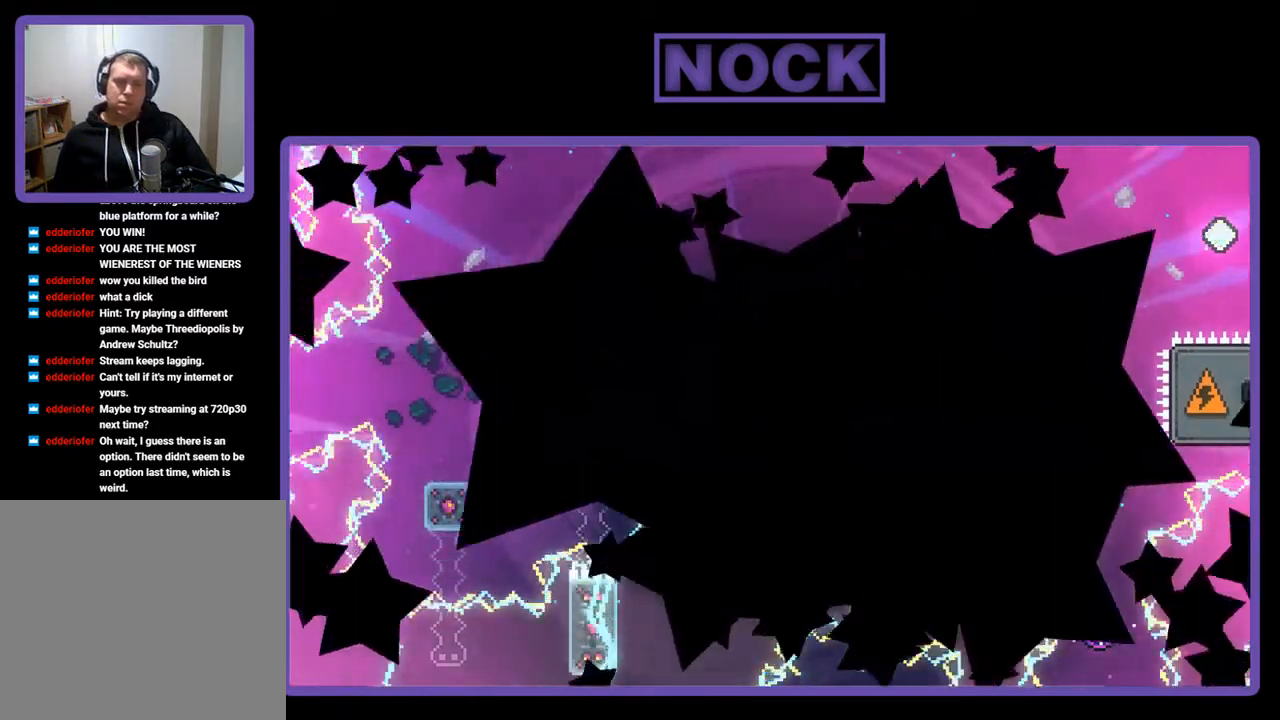
{"buttons": ["R2"], "left_stick": "center", "events": []}
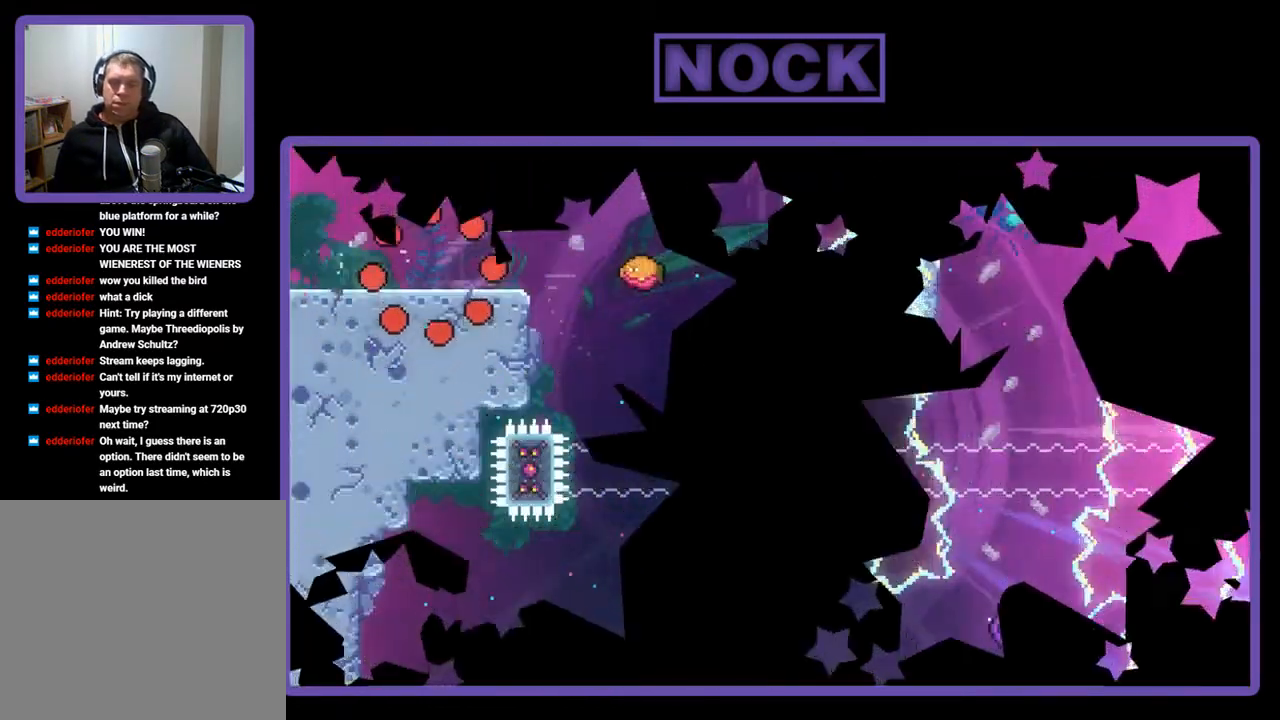
{"buttons": ["R2", "DPAD_RIGHT"], "left_stick": "center", "events": [[317, "DPAD_RIGHT", "down"]]}
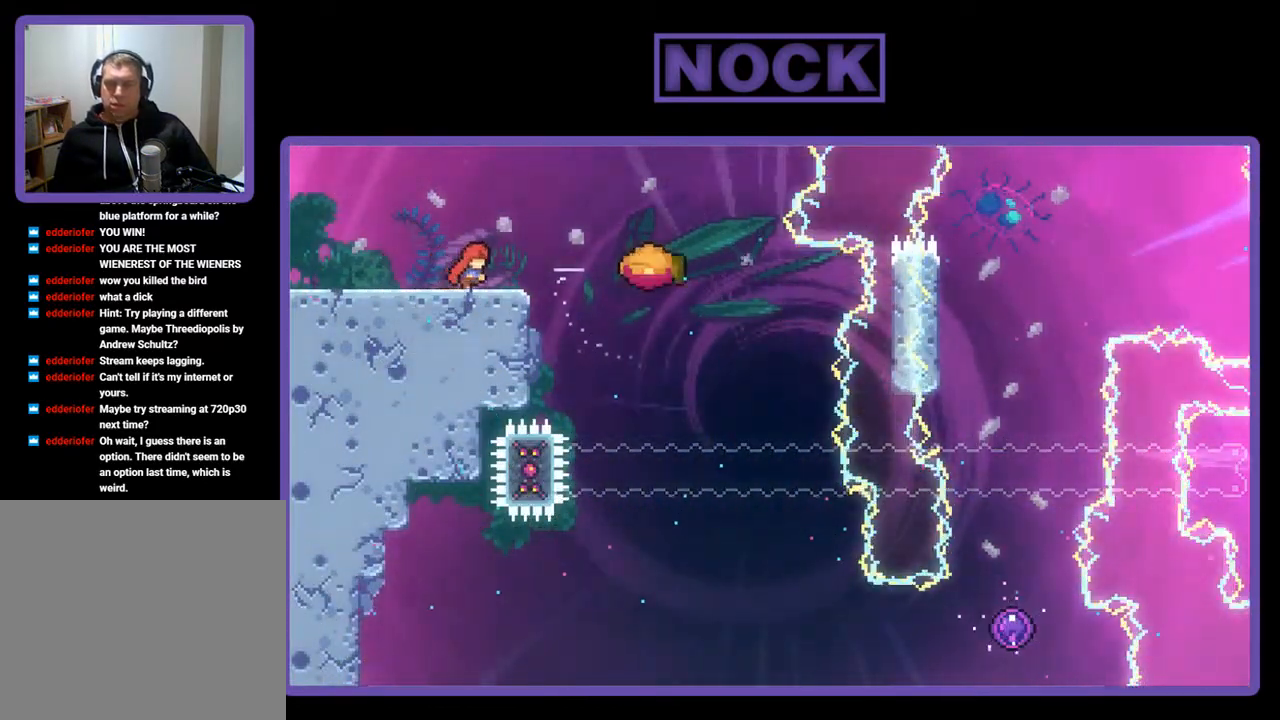
{"buttons": ["R2", "DPAD_RIGHT"], "left_stick": "center", "events": [[150, "CROSS", "down"], [350, "CROSS", "up"]]}
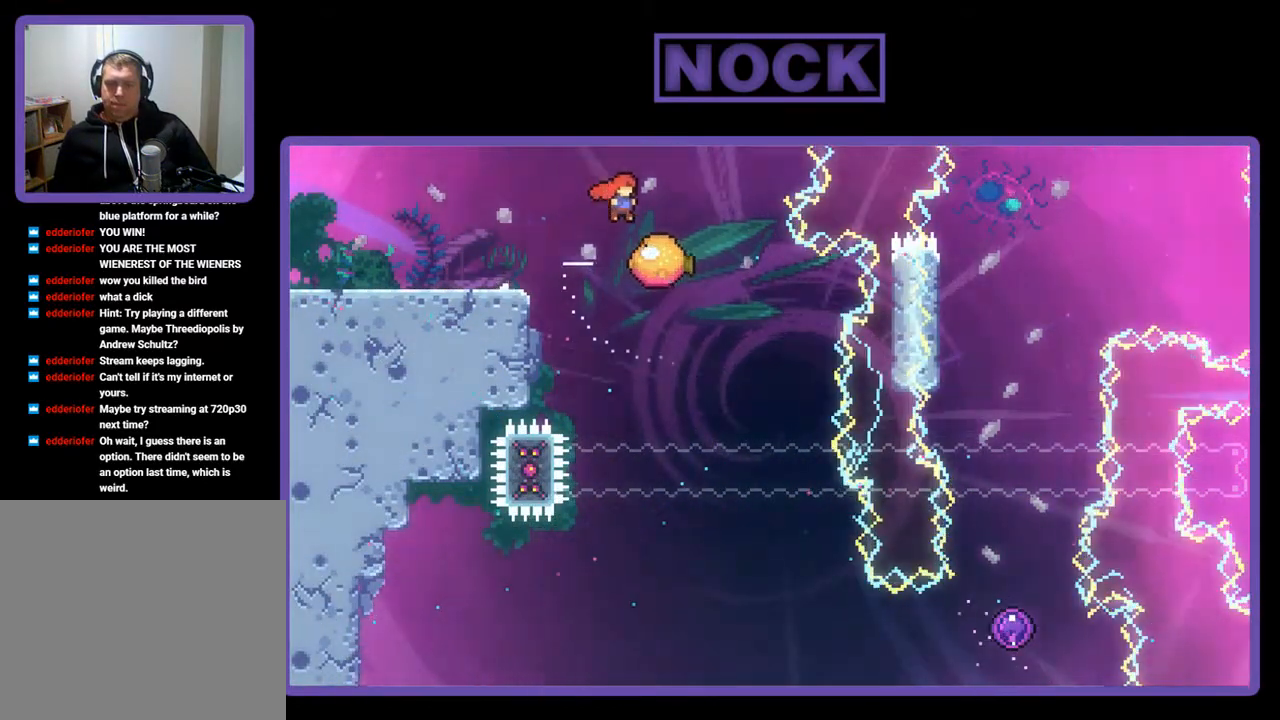
{"buttons": ["R2"], "left_stick": "center", "events": [[450, "DPAD_RIGHT", "up"]]}
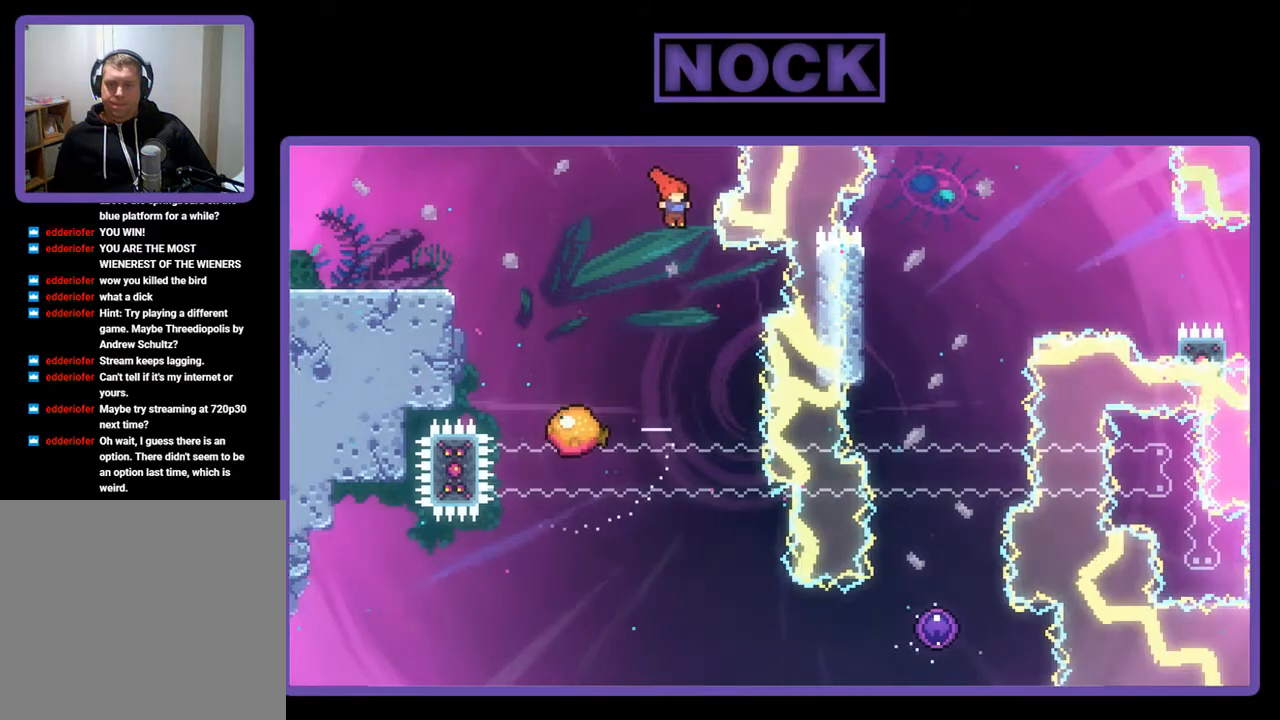
{"buttons": ["R2"], "left_stick": "center", "events": [[183, "DPAD_RIGHT", "down"], [317, "DPAD_RIGHT", "up"]]}